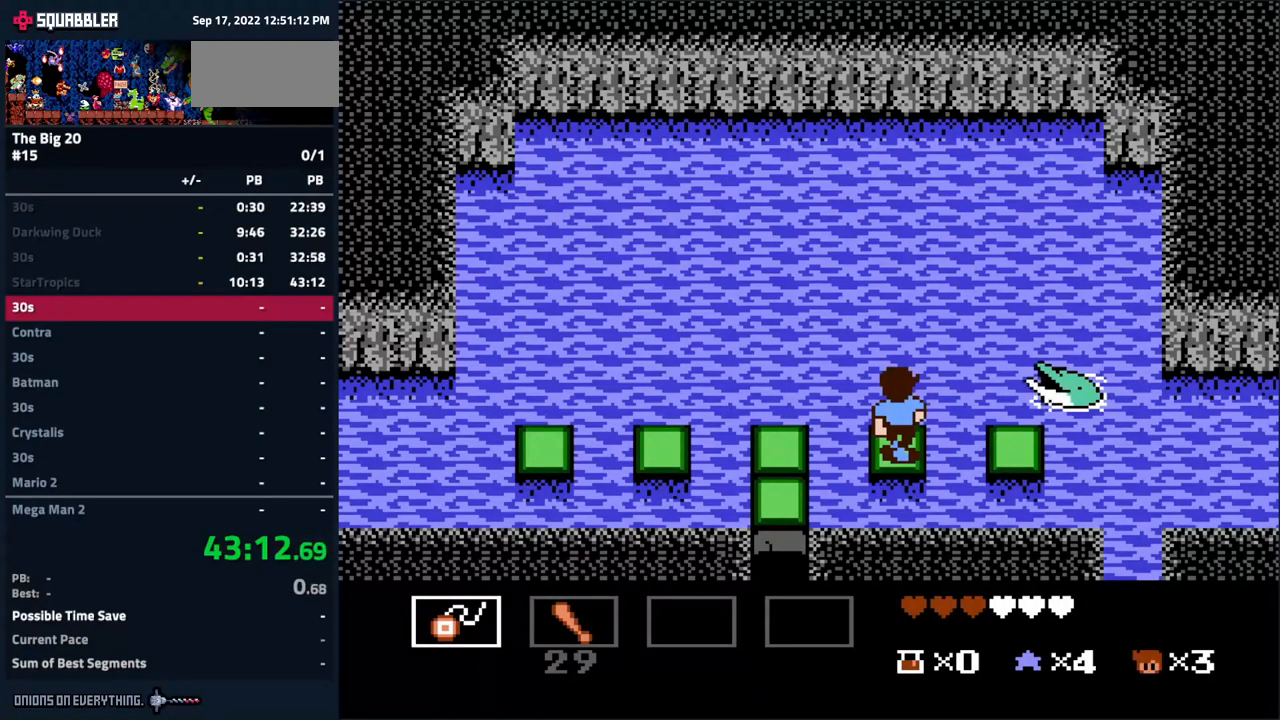
Gameplay with a controller (Nintendo layout); each line is a JSON object with the inputs held at the frame after it. "events" lists button and stick changes between this image and that frame as [ms after this image, input, new state], when the widget could be followed in between. Not read: L3 R3.
{"buttons": ["A"], "events": [[150, "SELECT", "down"], [167, "START", "down"], [317, "SELECT", "up"], [317, "START", "up"], [483, "A", "down"]]}
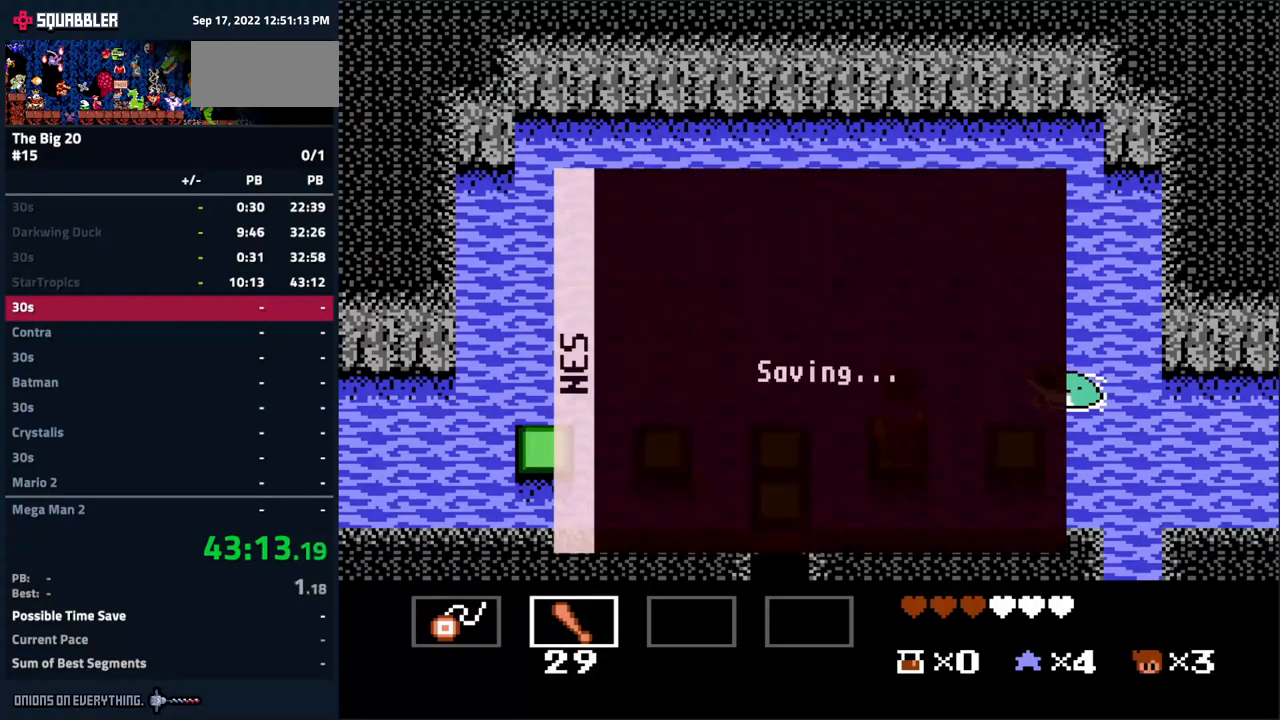
{"buttons": [], "events": [[67, "A", "up"]]}
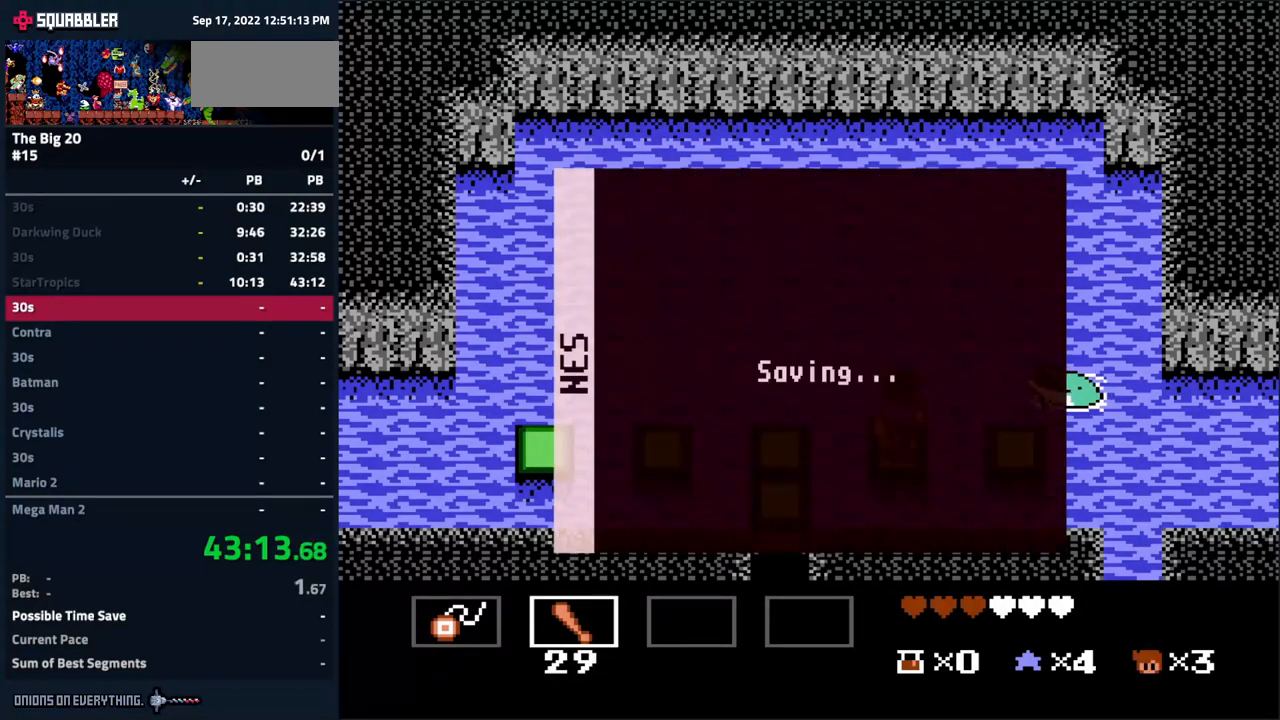
{"buttons": [], "events": []}
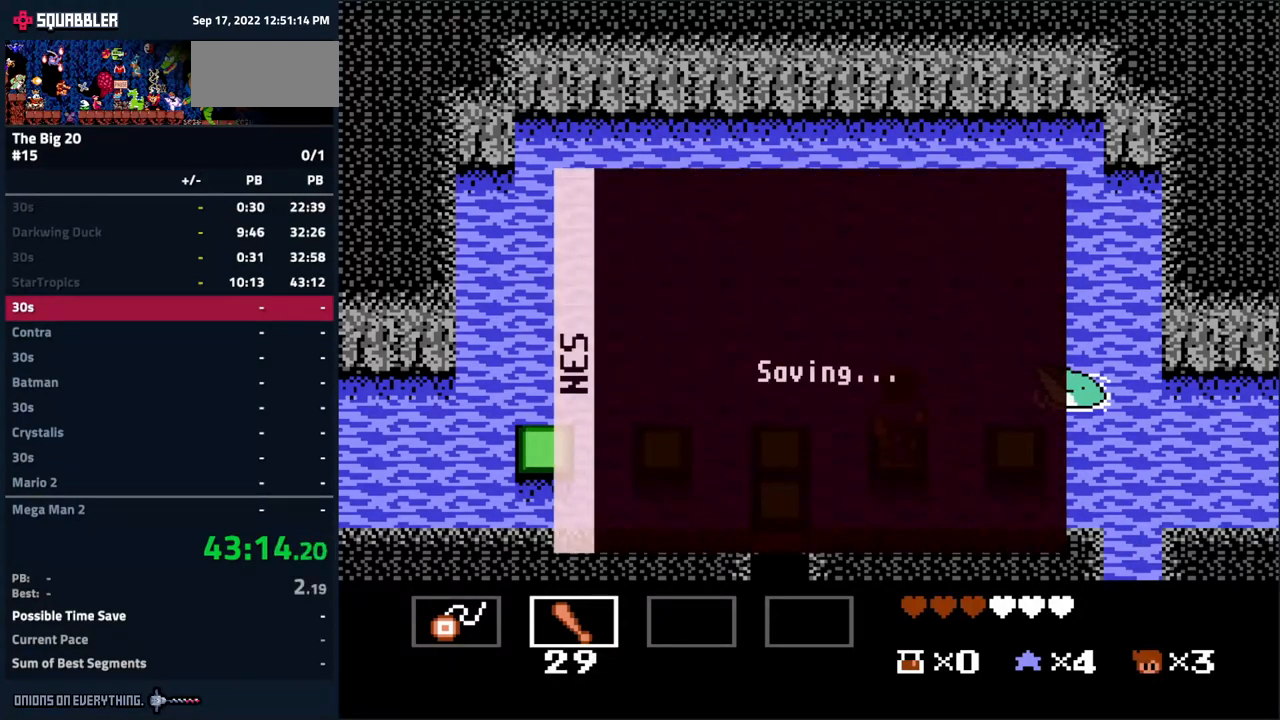
{"buttons": [], "events": []}
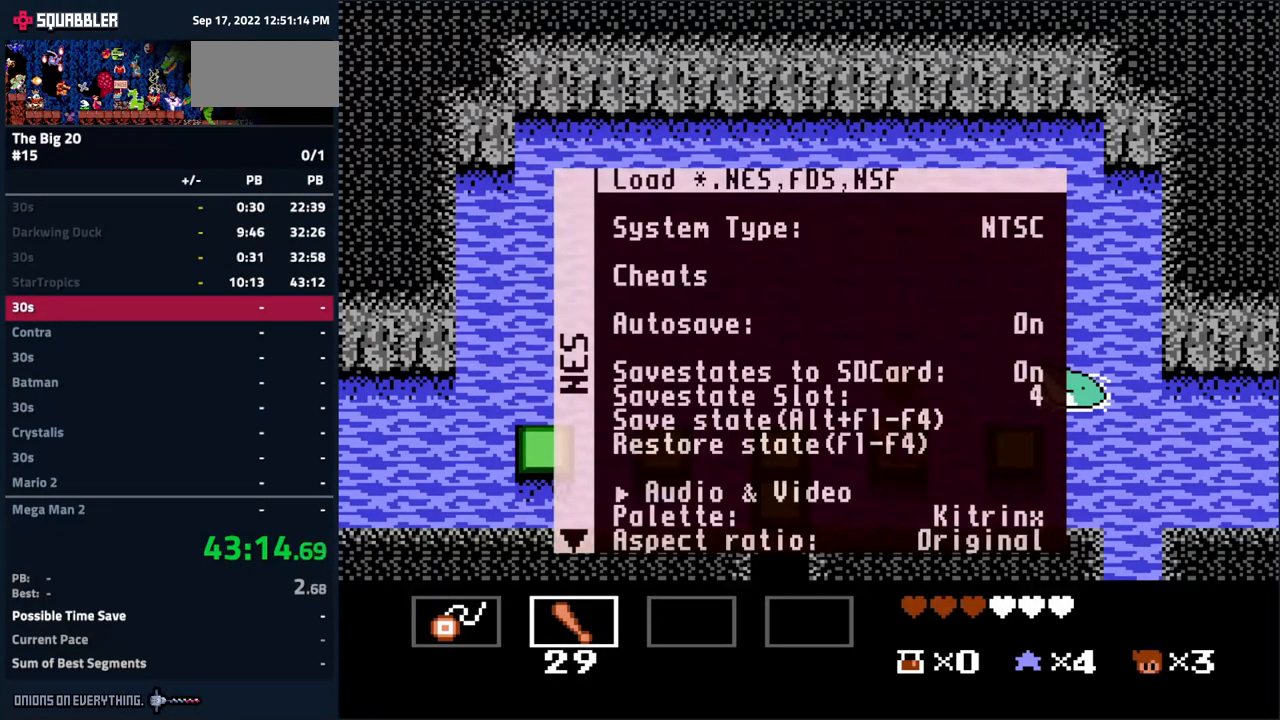
{"buttons": [], "events": [[100, "A", "down"], [200, "A", "up"], [400, "DPAD_DOWN", "down"], [483, "DPAD_DOWN", "up"]]}
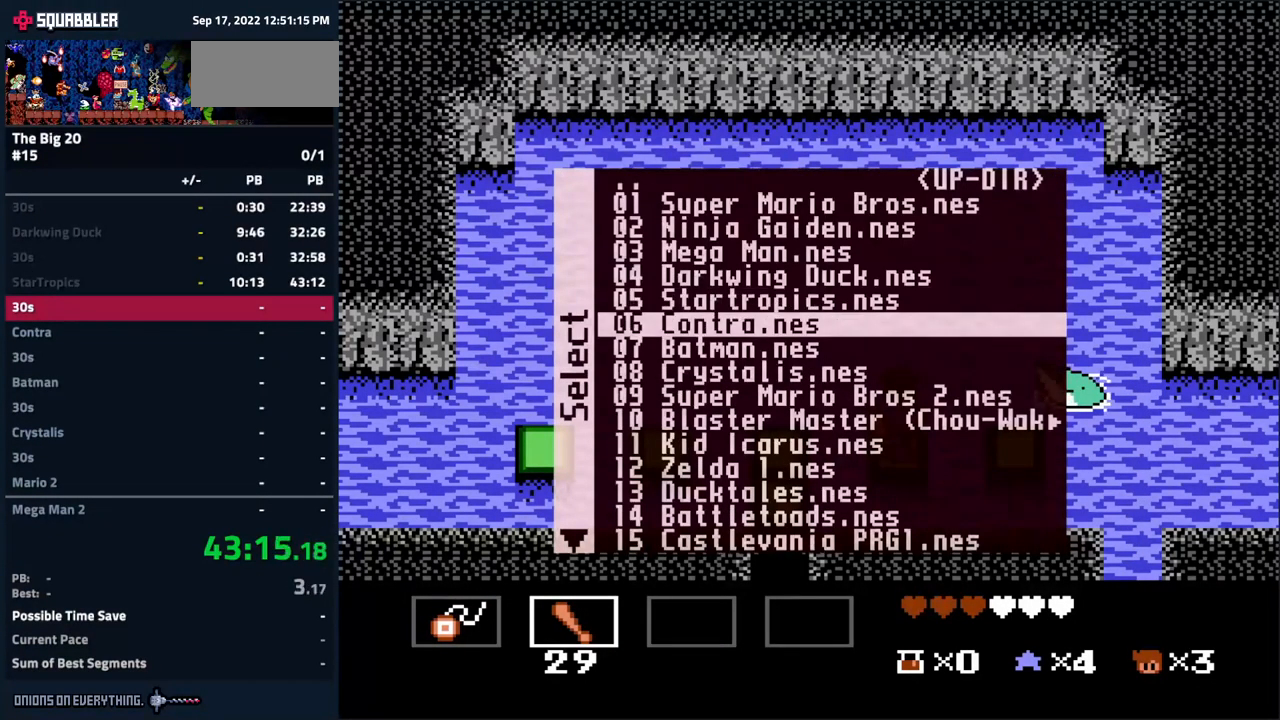
{"buttons": [], "events": [[84, "A", "down"], [184, "A", "up"]]}